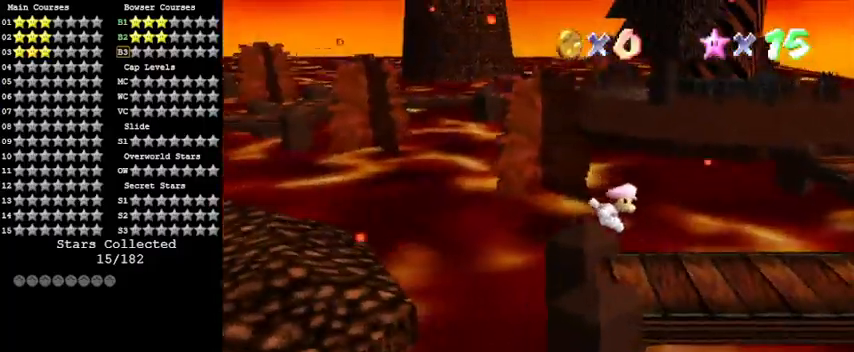
Gameplay with keyboard; each line is a JSON object with the keys held at the frame after it. "events" lists presses ("down") and releases ("up") of "a", "c", "ctrl", "d", "down", "left", "return", "right", "s", "shift", "up", "w", "x" and "y" between this image and that frame as [ms after this image, input, new state], when the widget could be followed in between. No other keys are recorded. Mouse input is not recorded.
{"keys": ["right"], "events": [[367, "shift", "up"]]}
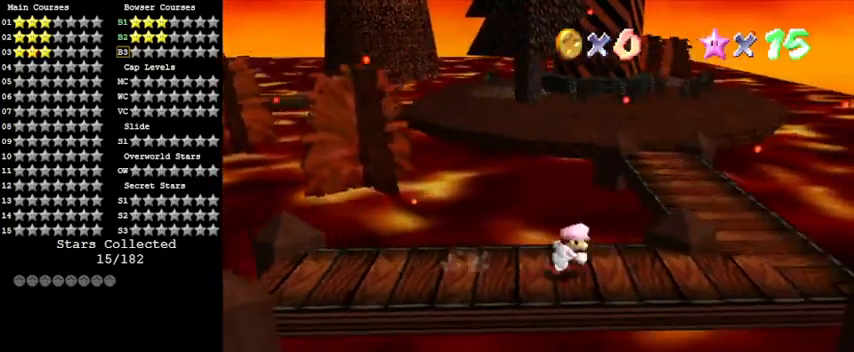
{"keys": ["right", "up"], "events": [[367, "up", "down"]]}
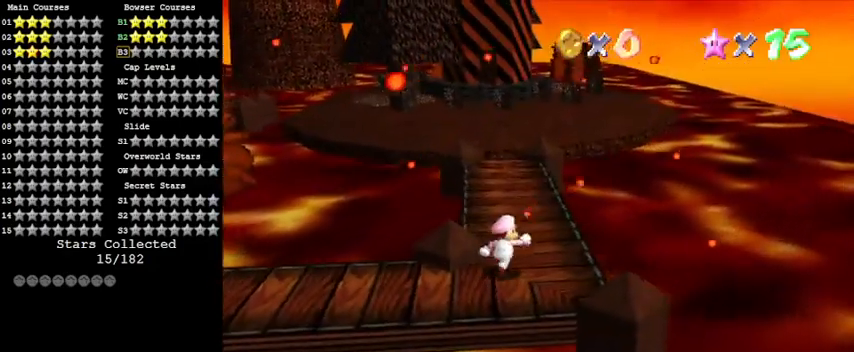
{"keys": ["shift", "up"], "events": [[67, "right", "up"], [333, "shift", "down"]]}
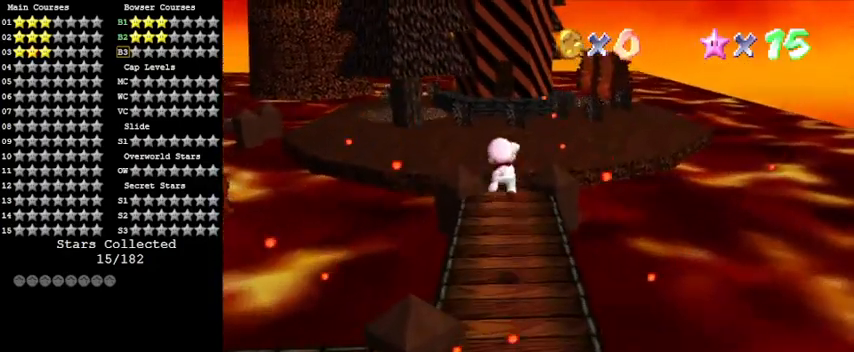
{"keys": ["up"], "events": [[33, "shift", "up"], [133, "ctrl", "down"], [267, "ctrl", "up"]]}
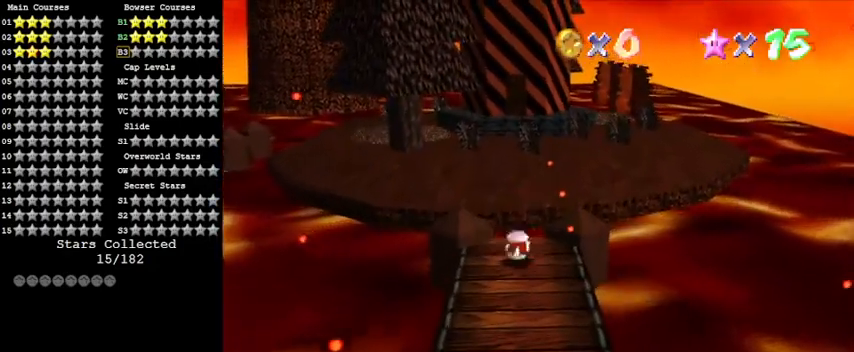
{"keys": ["shift", "up"], "events": [[33, "shift", "down"]]}
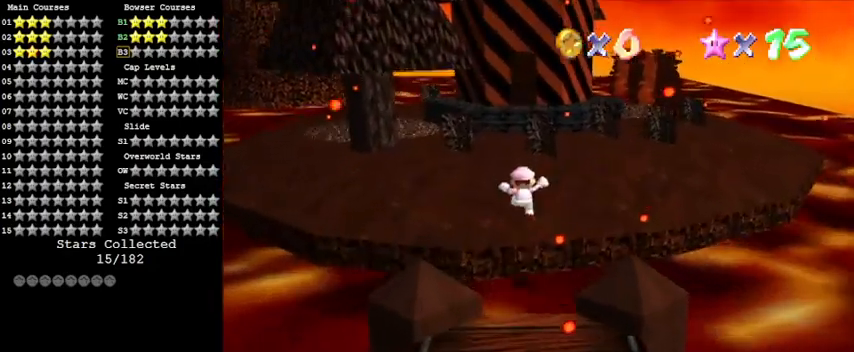
{"keys": ["right", "up"], "events": [[67, "right", "down"], [200, "right", "up"], [200, "up", "up"], [233, "ctrl", "down"], [300, "up", "down"], [333, "right", "down"], [367, "ctrl", "up"], [367, "shift", "up"]]}
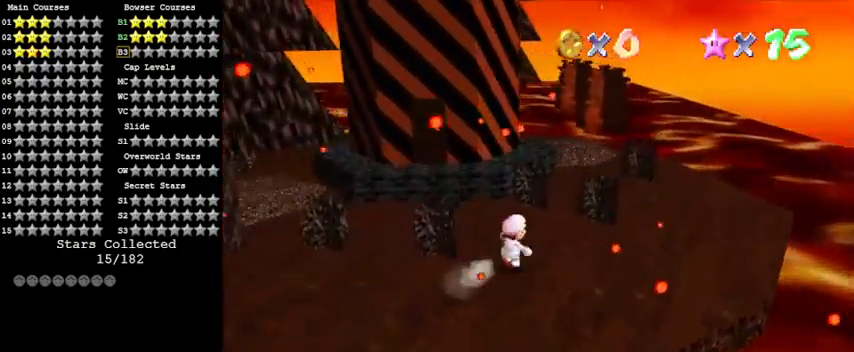
{"keys": ["d", "up"], "events": [[67, "shift", "down"], [300, "right", "up"], [400, "shift", "up"], [467, "d", "down"]]}
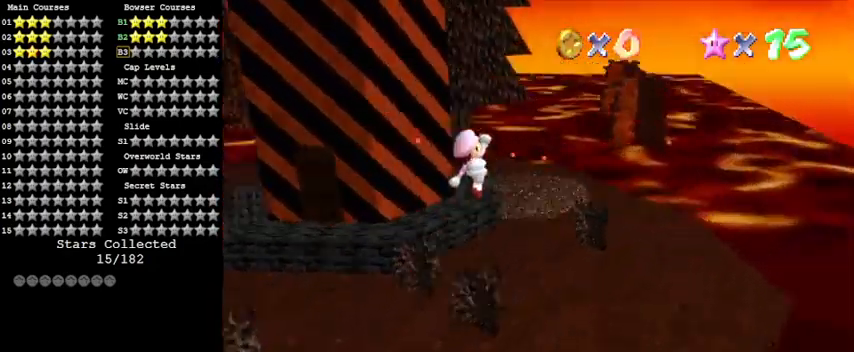
{"keys": ["down", "right"], "events": [[133, "d", "up"], [200, "right", "down"], [200, "up", "up"], [333, "down", "down"]]}
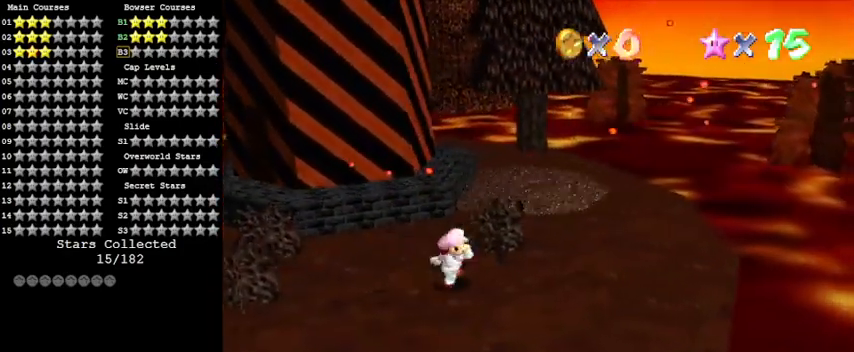
{"keys": ["left", "shift", "up"], "events": [[133, "down", "up"], [167, "left", "down"], [233, "right", "up"], [267, "up", "down"], [333, "shift", "down"]]}
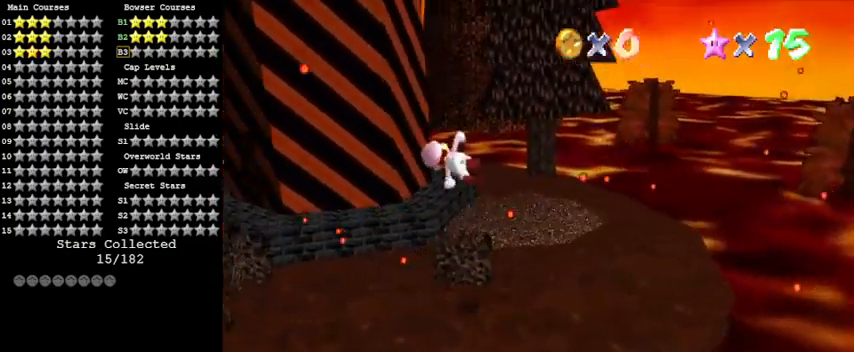
{"keys": ["left"], "events": [[67, "up", "up"], [100, "shift", "up"]]}
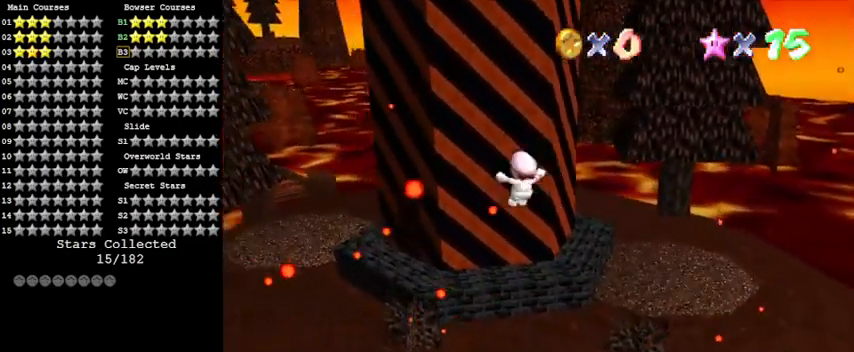
{"keys": ["left"], "events": [[67, "a", "down"], [300, "a", "up"]]}
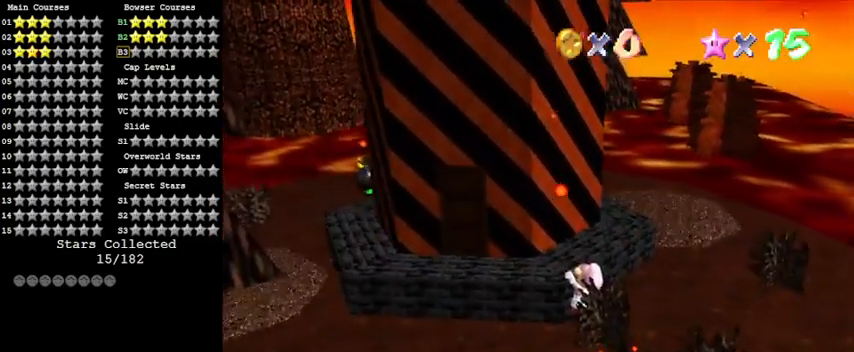
{"keys": ["left", "w"], "events": [[367, "w", "down"]]}
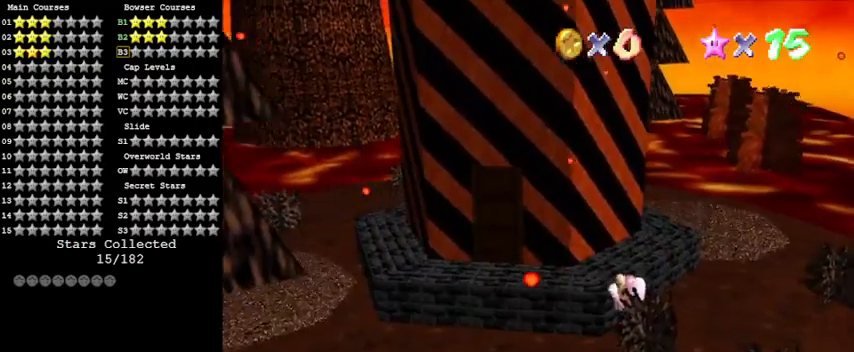
{"keys": ["left"], "events": [[33, "w", "up"]]}
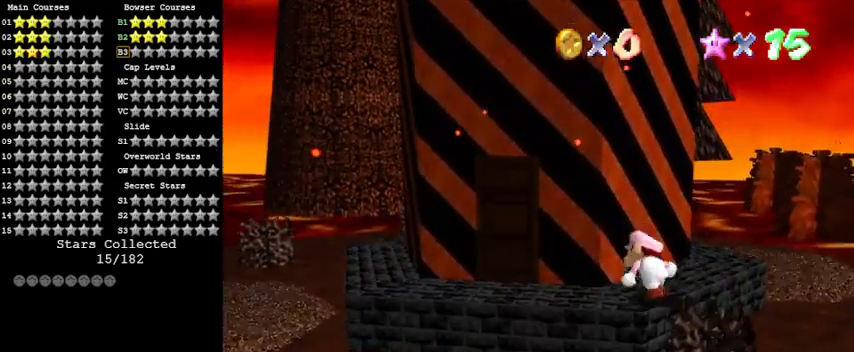
{"keys": ["left"], "events": []}
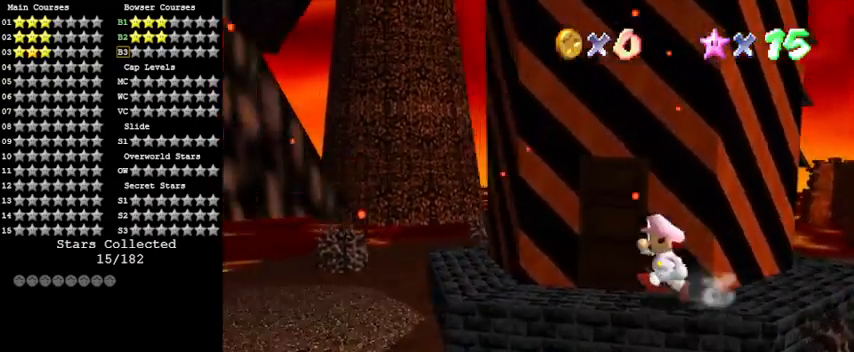
{"keys": [], "events": [[67, "up", "down"], [233, "left", "up"], [400, "up", "up"]]}
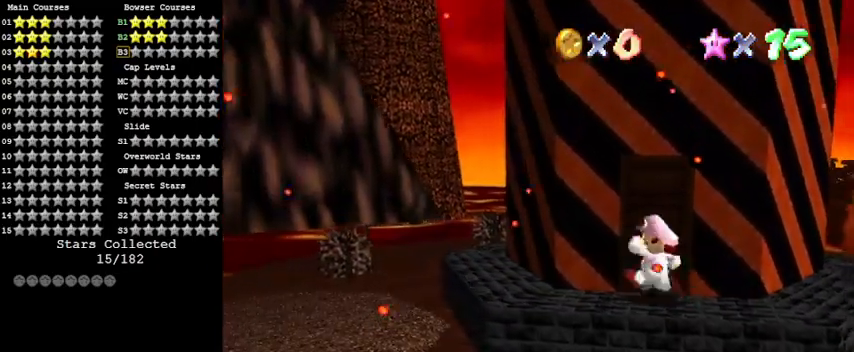
{"keys": ["left"], "events": [[33, "left", "down"]]}
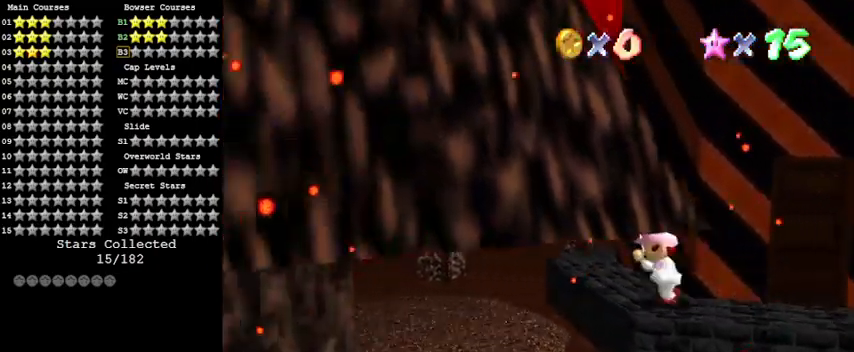
{"keys": ["left"], "events": []}
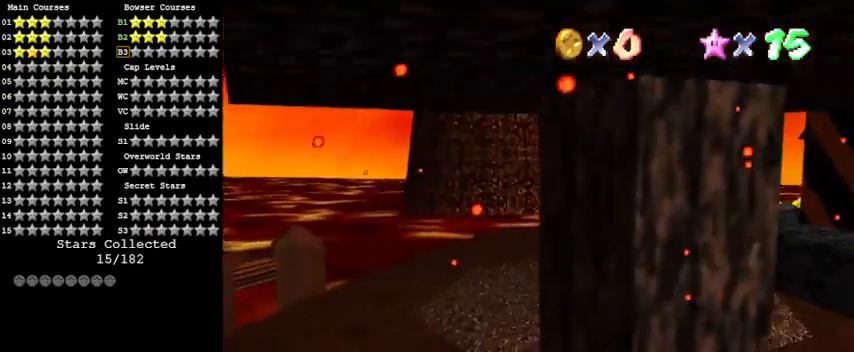
{"keys": ["left", "up"], "events": [[133, "a", "down"], [133, "s", "down"], [233, "up", "down"], [333, "s", "up"], [367, "a", "up"]]}
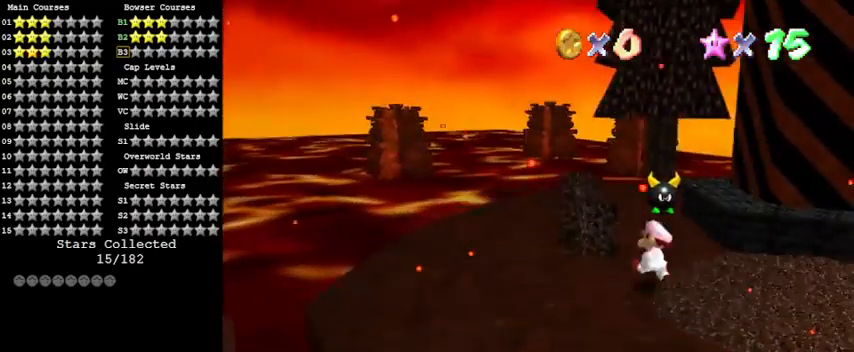
{"keys": ["d"], "events": [[433, "up", "up"], [500, "d", "down"], [500, "left", "up"]]}
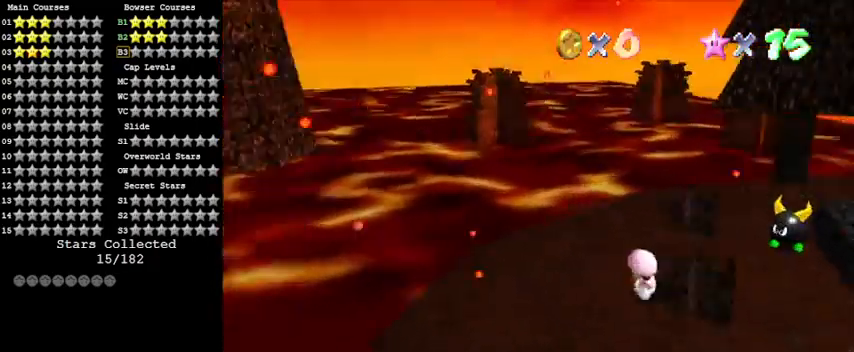
{"keys": ["d", "left"], "events": [[133, "d", "up"], [233, "left", "down"], [267, "d", "down"], [400, "d", "up"], [500, "d", "down"]]}
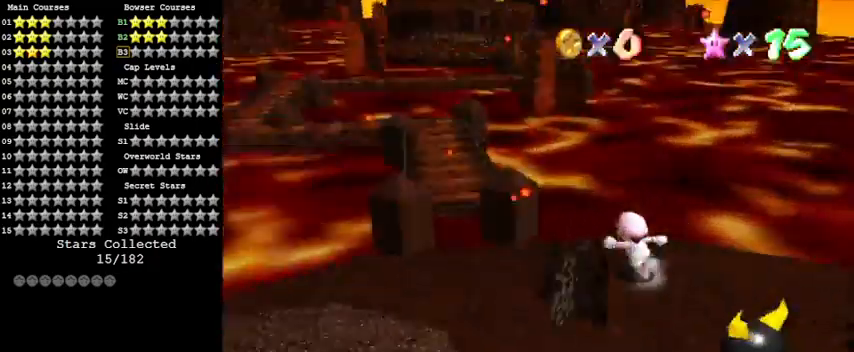
{"keys": ["left", "up"], "events": [[133, "d", "up"], [467, "up", "down"]]}
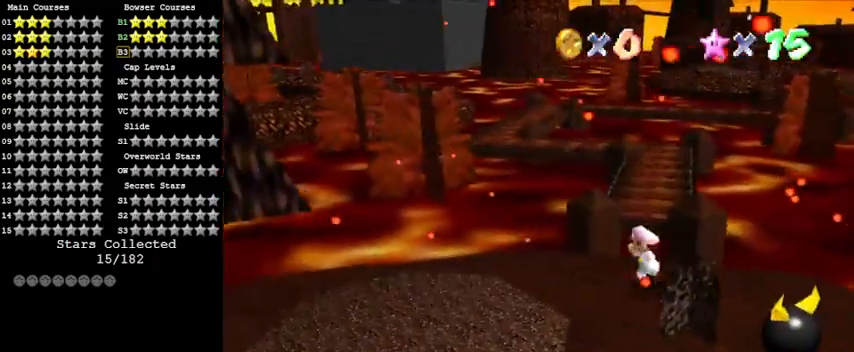
{"keys": ["shift", "up"], "events": [[100, "left", "up"], [300, "shift", "down"]]}
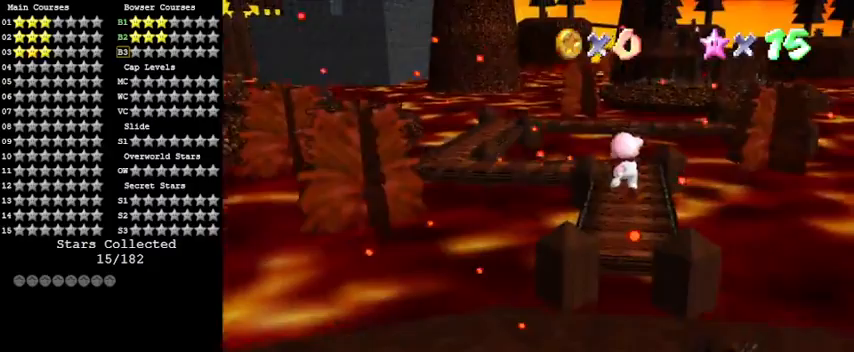
{"keys": ["right", "up"], "events": [[67, "shift", "up"], [300, "d", "down"], [333, "right", "down"], [433, "d", "up"]]}
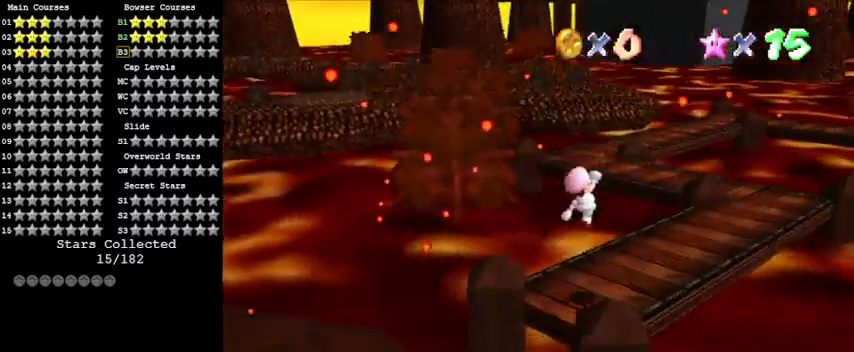
{"keys": ["right", "up"], "events": []}
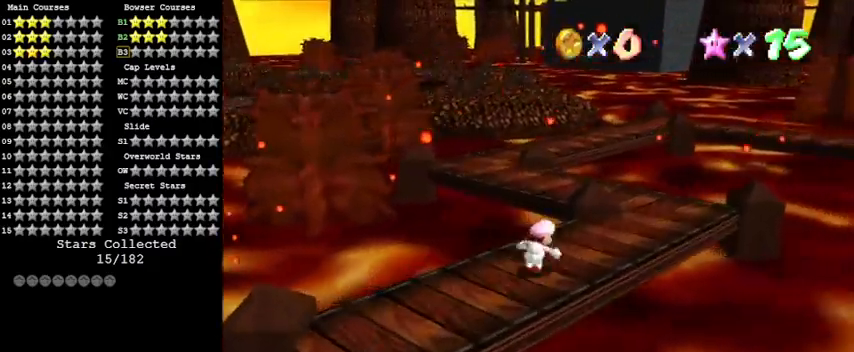
{"keys": ["up"], "events": [[467, "right", "up"]]}
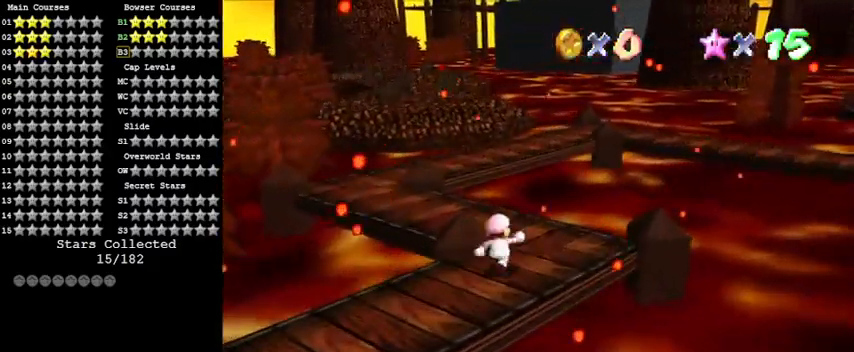
{"keys": ["left", "up"], "events": [[233, "left", "down"]]}
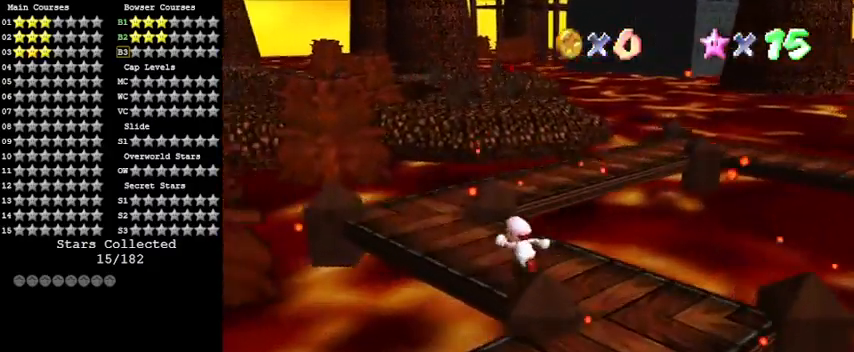
{"keys": ["left", "up"], "events": [[167, "a", "down"], [233, "up", "up"], [367, "a", "up"], [433, "up", "down"]]}
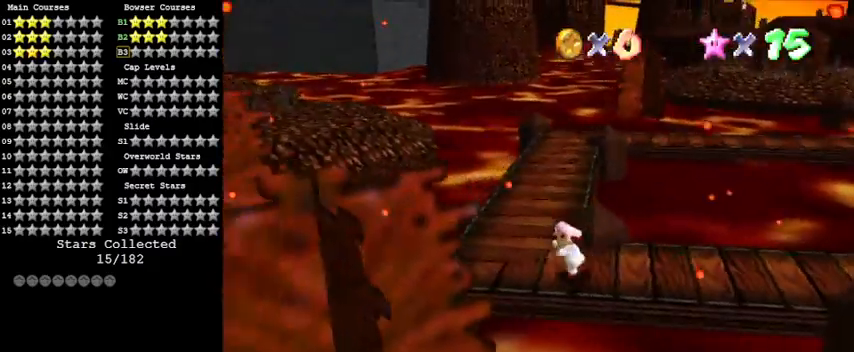
{"keys": ["a", "up"], "events": [[133, "left", "up"], [333, "ctrl", "down"], [467, "a", "down"], [467, "ctrl", "up"]]}
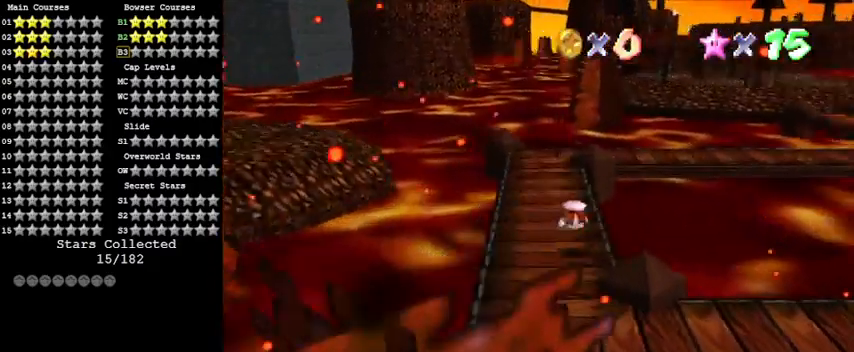
{"keys": ["a", "down", "right"], "events": [[133, "left", "down"], [167, "a", "up"], [167, "up", "up"], [233, "left", "up"], [233, "shift", "down"], [333, "down", "down"], [367, "a", "down"], [367, "right", "down"], [433, "shift", "up"]]}